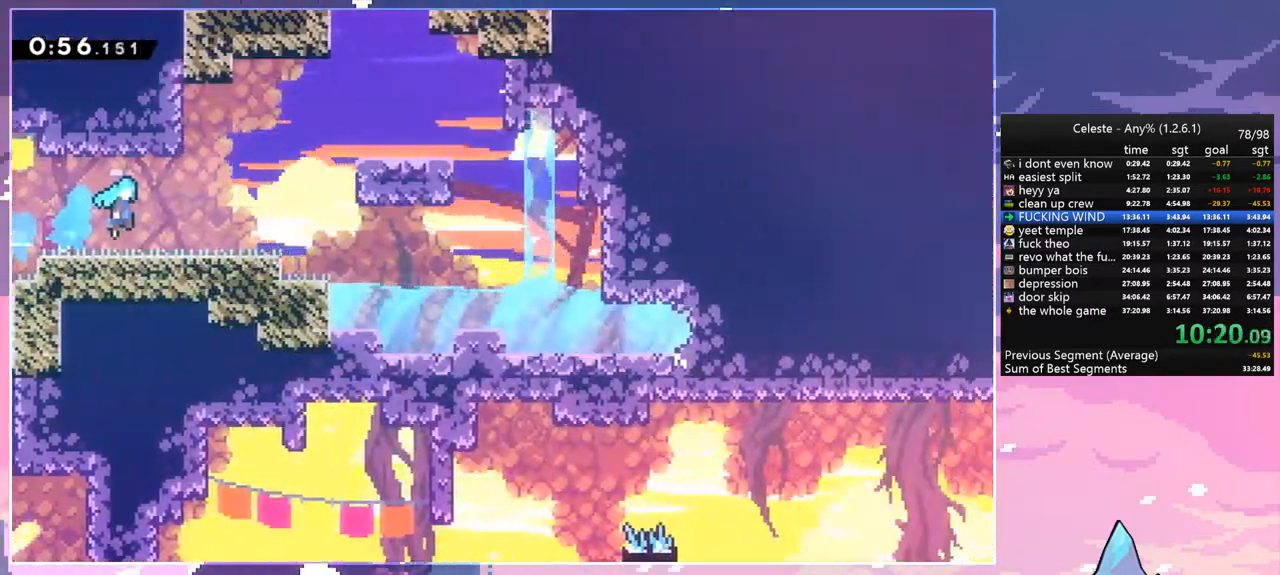
Gameplay with keyboard; each line is a JSON object with the keys held at the frame after it. "events" lists presses ("down") and releases ("up") of "dash", "down", "grab", "jump", "left", "menu", "right", "skip", "space" and "up" between this image and that frame as [ms after this image, input, new state], when the widget could be followed in between. No other keys are recorded. Mouse input is not recorded. Key names are as the overlay labels them; some are game actions (e.g. jump) rather than physical keys.
{"keys": ["grab", "right", "space", "up"], "events": [[250, "grab", "down"]]}
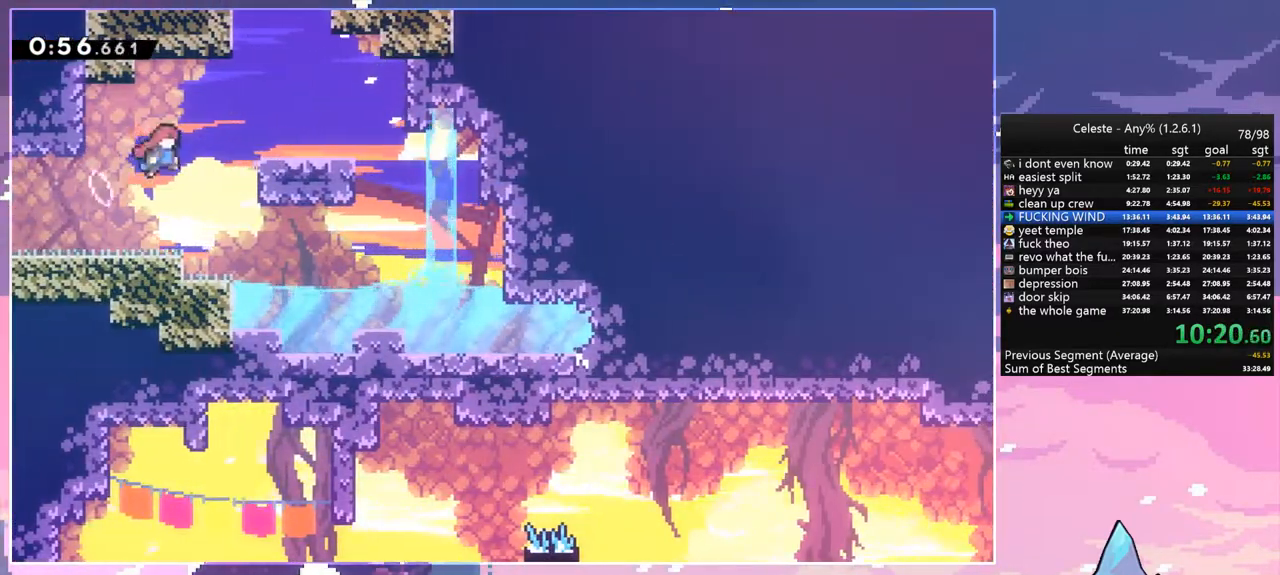
{"keys": ["right", "up"], "events": [[33, "space", "up"], [217, "space", "down"], [300, "grab", "up"], [300, "space", "up"]]}
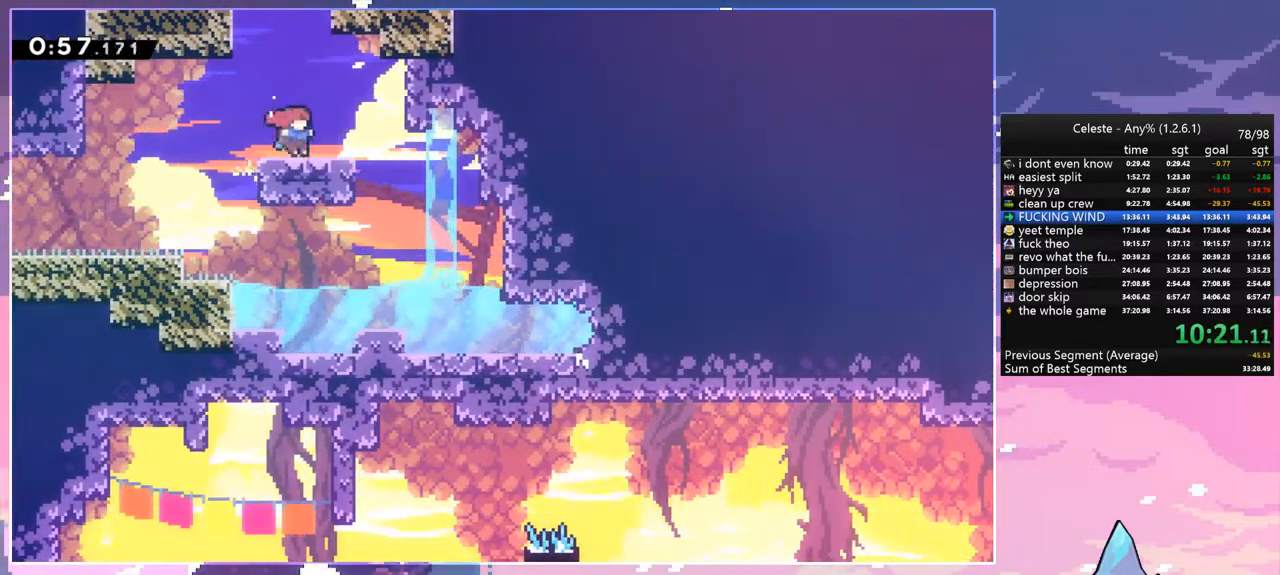
{"keys": ["up"], "events": [[83, "dash", "down"], [83, "right", "up"], [233, "dash", "up"]]}
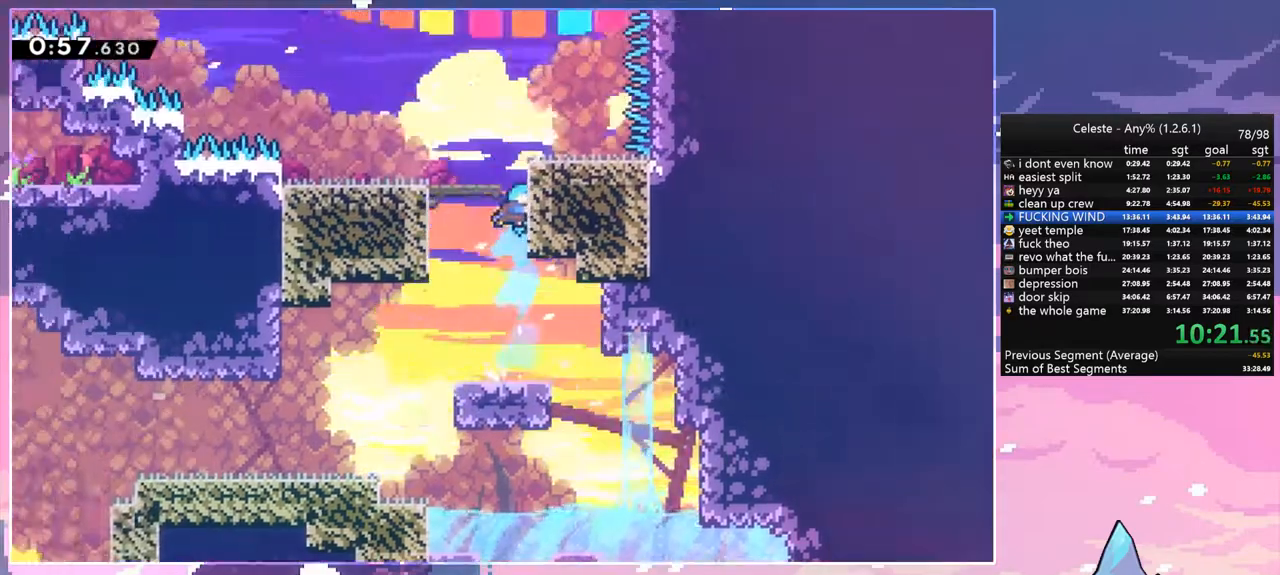
{"keys": ["left"], "events": [[50, "left", "down"], [50, "up", "up"]]}
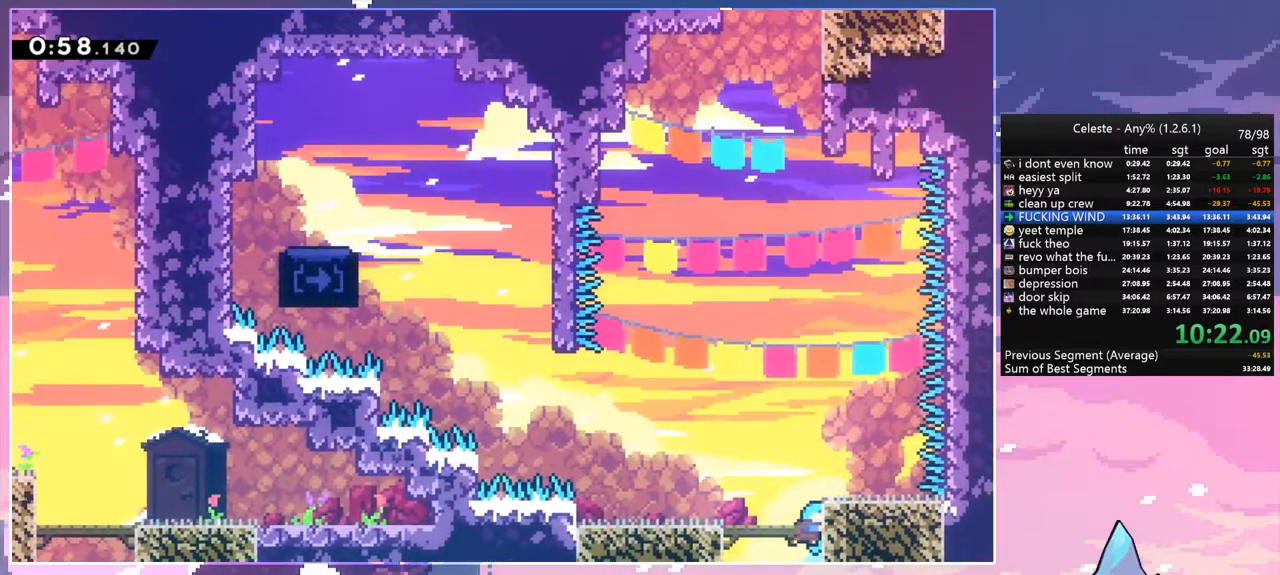
{"keys": ["left", "space"], "events": [[67, "space", "down"]]}
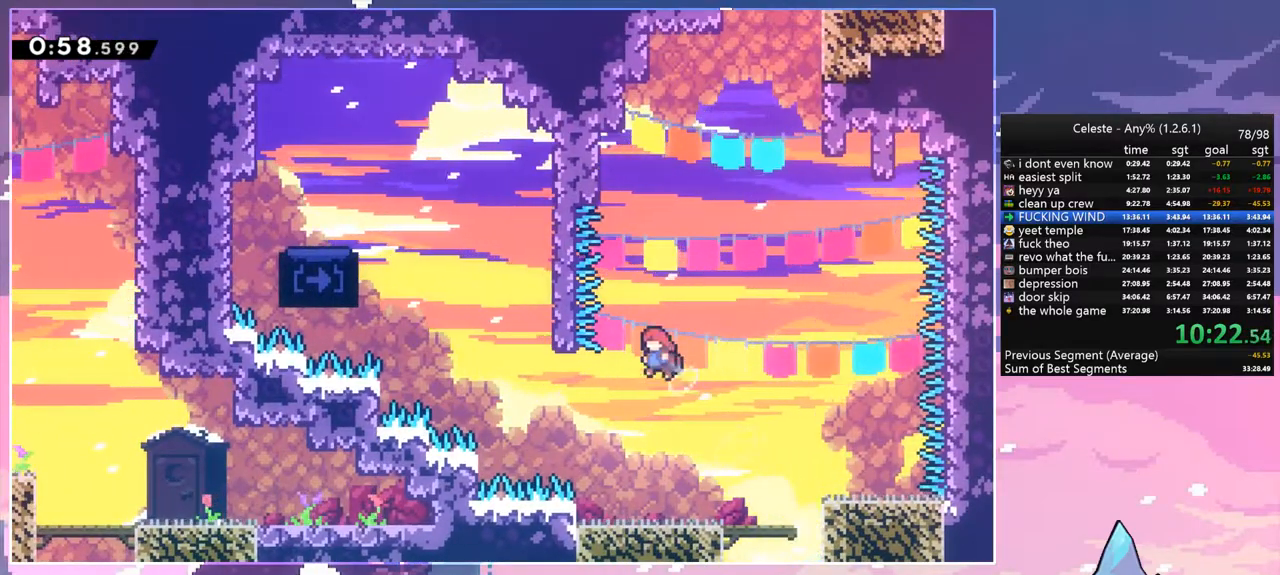
{"keys": ["dash", "space", "up"], "events": [[83, "up", "down"], [133, "dash", "down"], [183, "left", "up"], [183, "space", "up"], [367, "space", "down"]]}
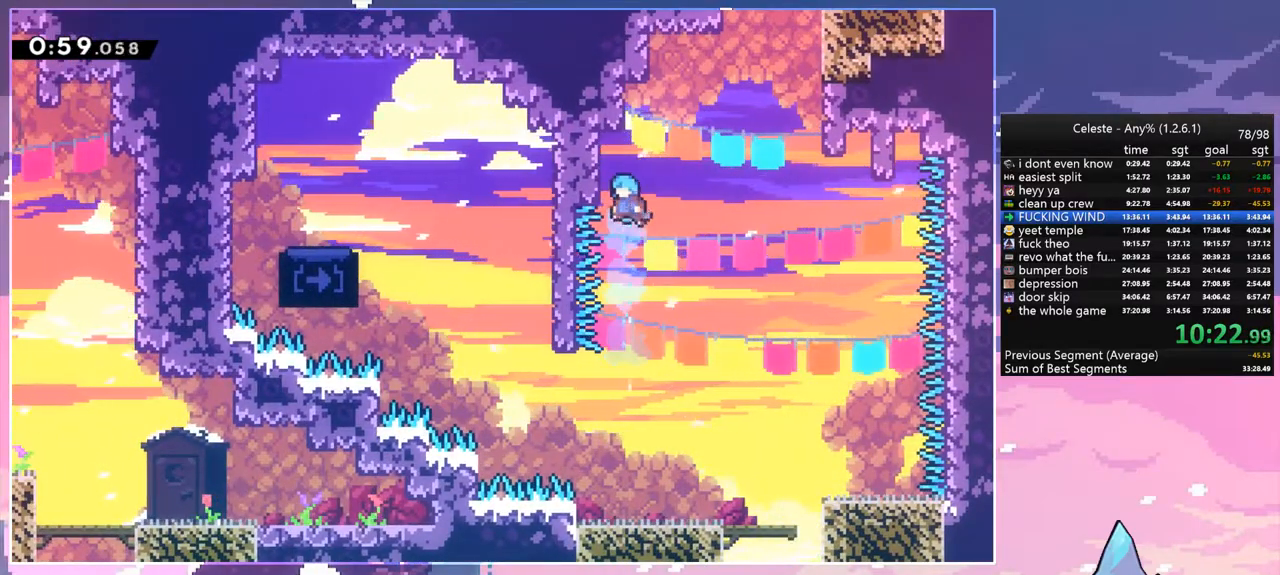
{"keys": ["grab", "right"], "events": [[50, "dash", "up"], [100, "grab", "down"], [100, "right", "down"], [333, "up", "up"], [433, "space", "up"]]}
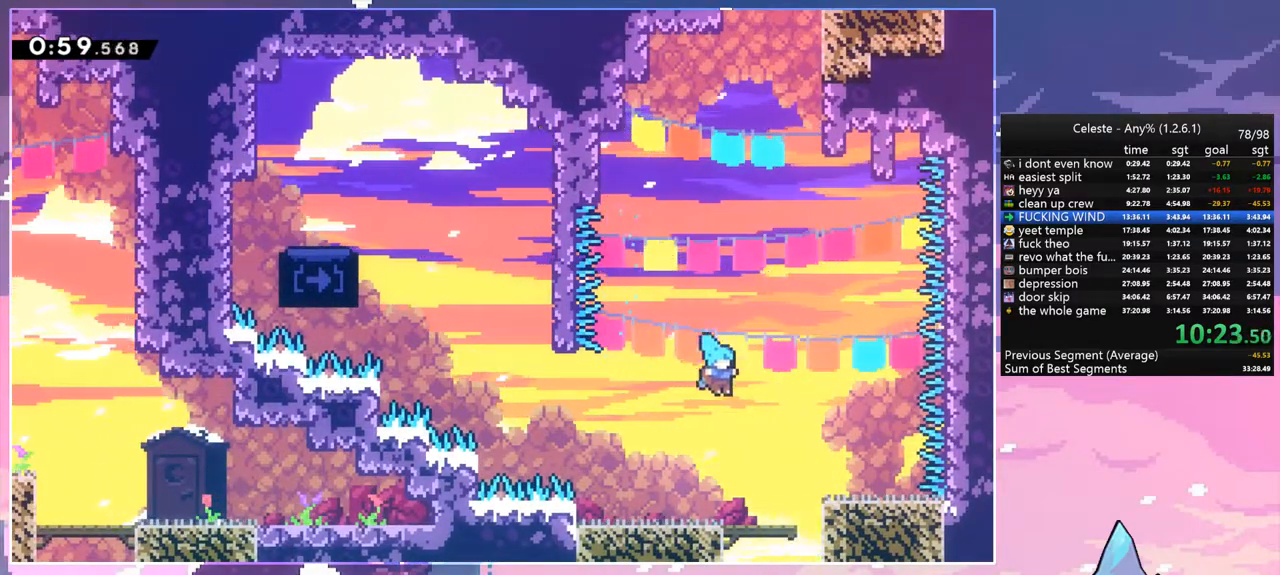
{"keys": ["down"], "events": [[17, "grab", "up"], [350, "down", "down"], [400, "right", "up"]]}
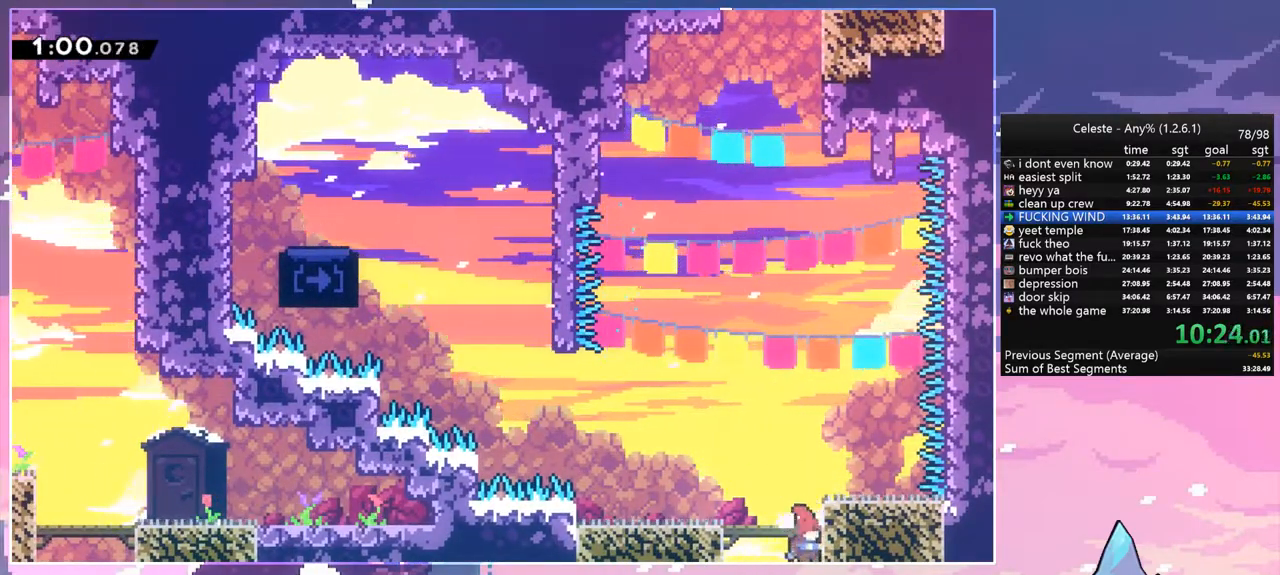
{"keys": ["up"], "events": [[133, "down", "up"], [233, "up", "down"]]}
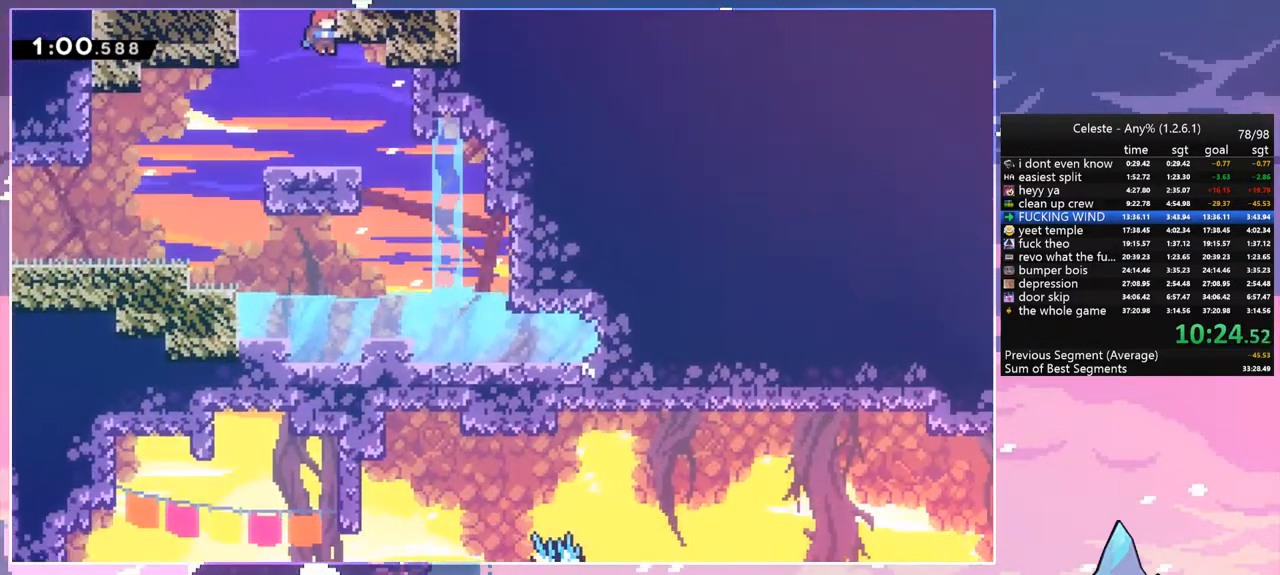
{"keys": ["up"], "events": [[250, "dash", "down"], [383, "dash", "up"]]}
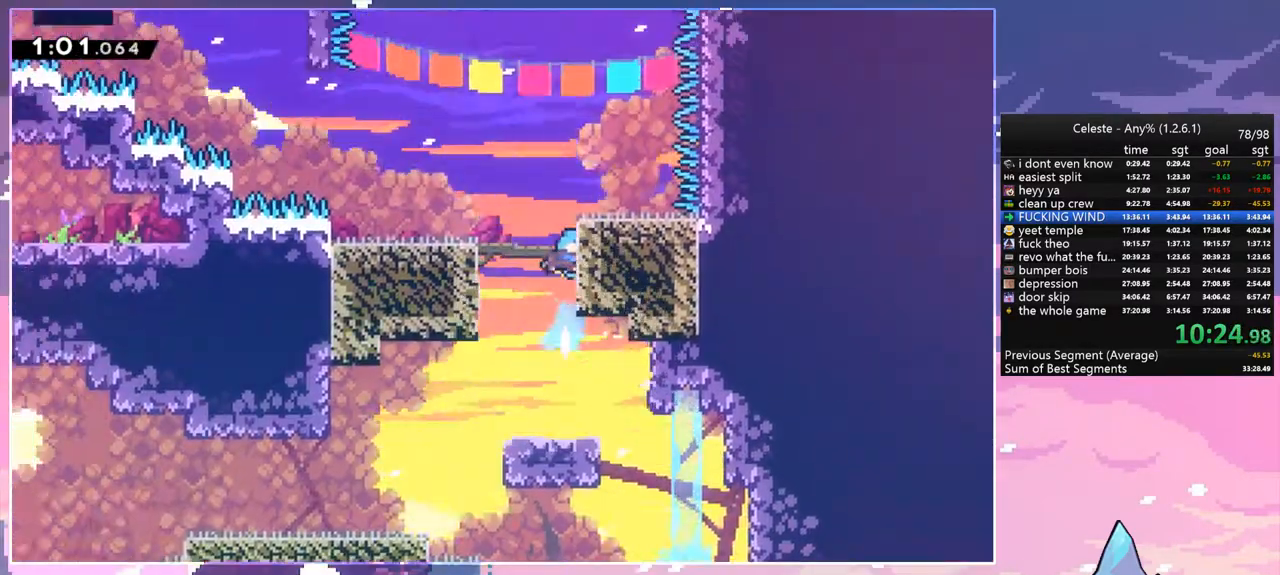
{"keys": ["left"], "events": [[267, "left", "down"], [267, "up", "up"]]}
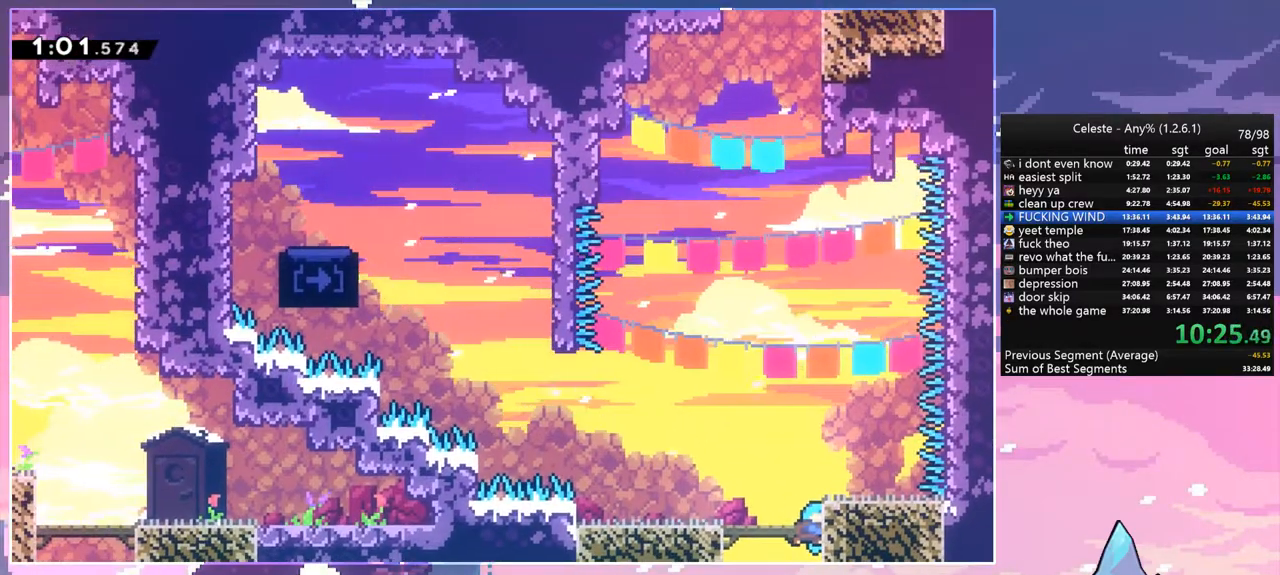
{"keys": ["left", "space"], "events": [[133, "space", "down"]]}
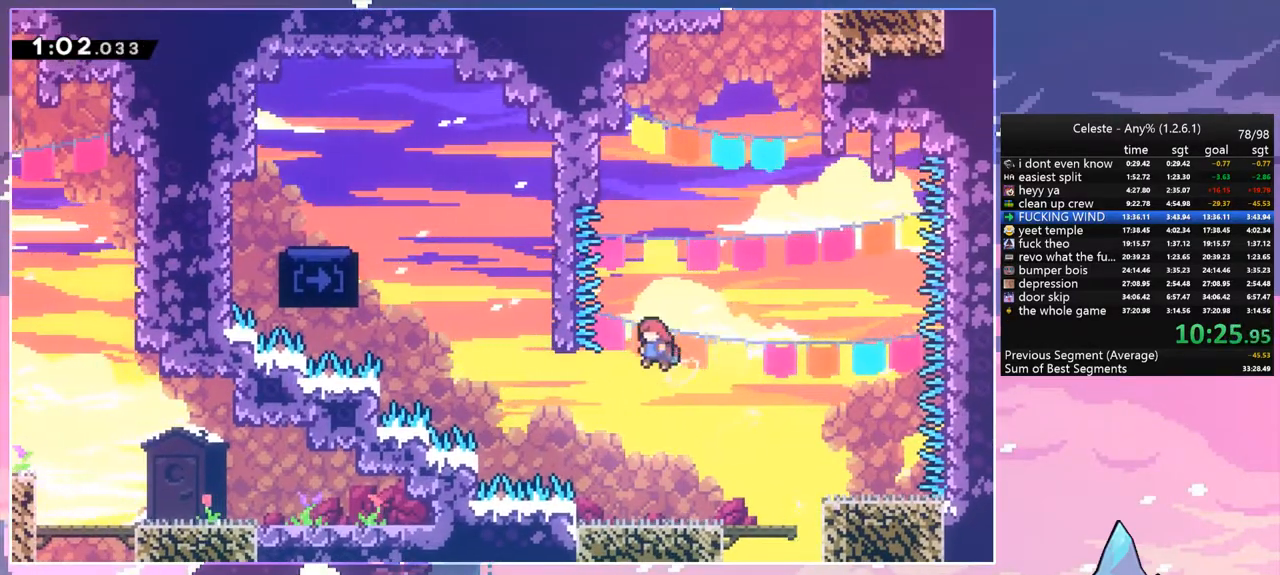
{"keys": ["right", "space", "up"], "events": [[100, "up", "down"], [150, "dash", "down"], [150, "left", "up"], [200, "space", "up"], [383, "space", "down"], [483, "dash", "up"], [483, "right", "down"]]}
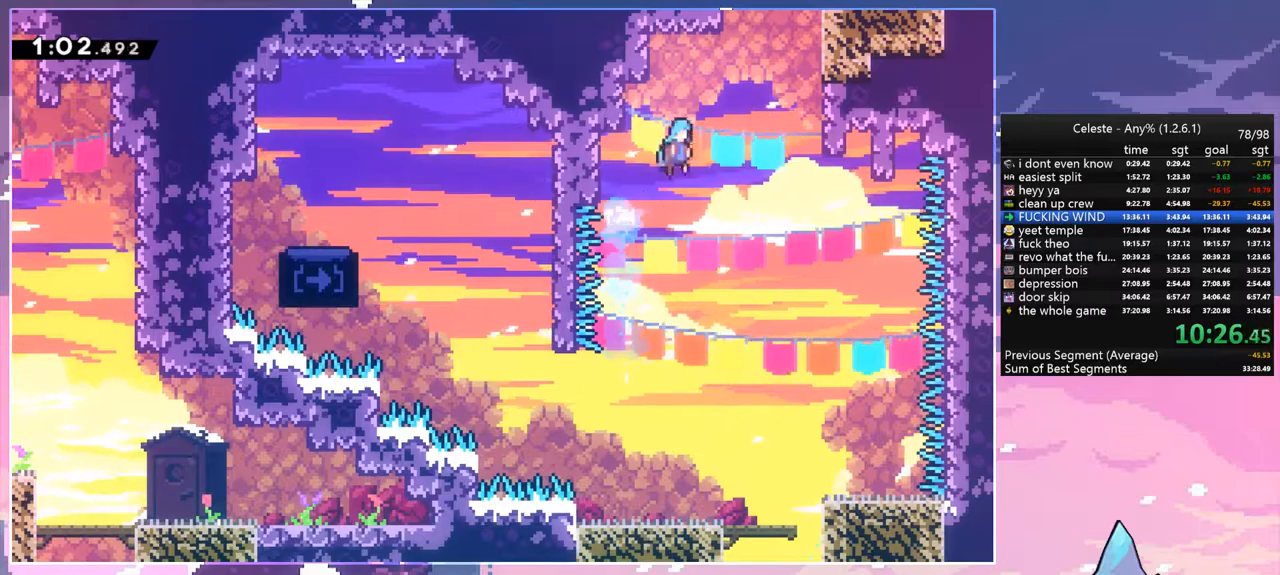
{"keys": ["grab", "jump", "right", "up"], "events": [[217, "grab", "down"], [400, "jump", "down"], [400, "space", "up"]]}
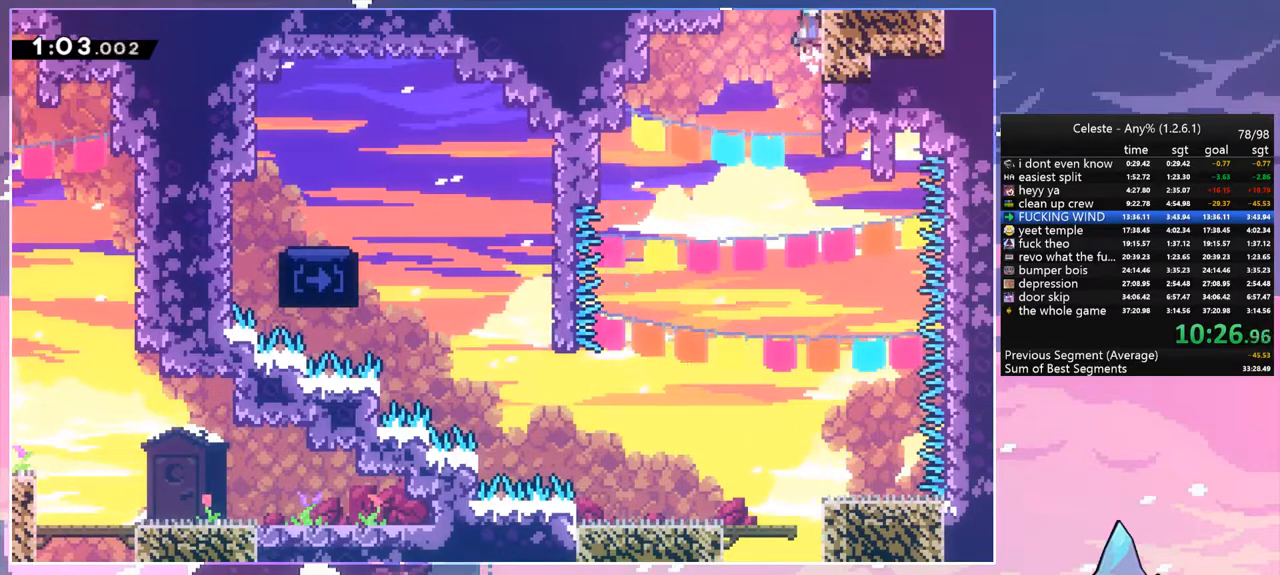
{"keys": ["grab", "space", "up"], "events": [[50, "jump", "up"], [50, "left", "down"], [50, "right", "up"], [50, "space", "down"], [83, "left", "up"]]}
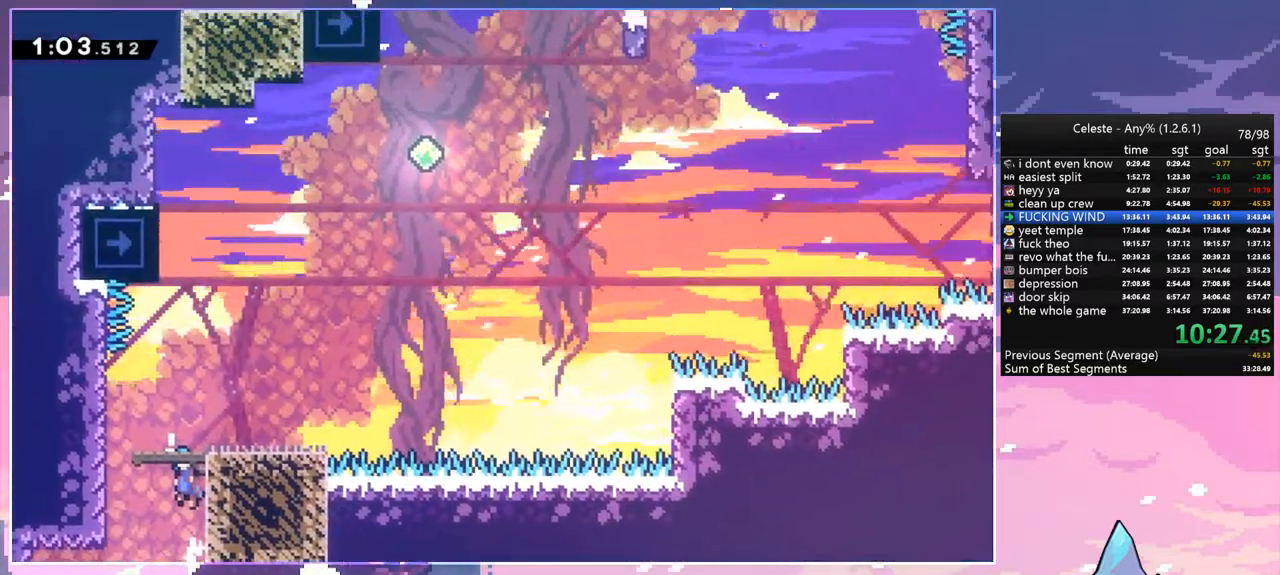
{"keys": ["grab", "space", "up"], "events": []}
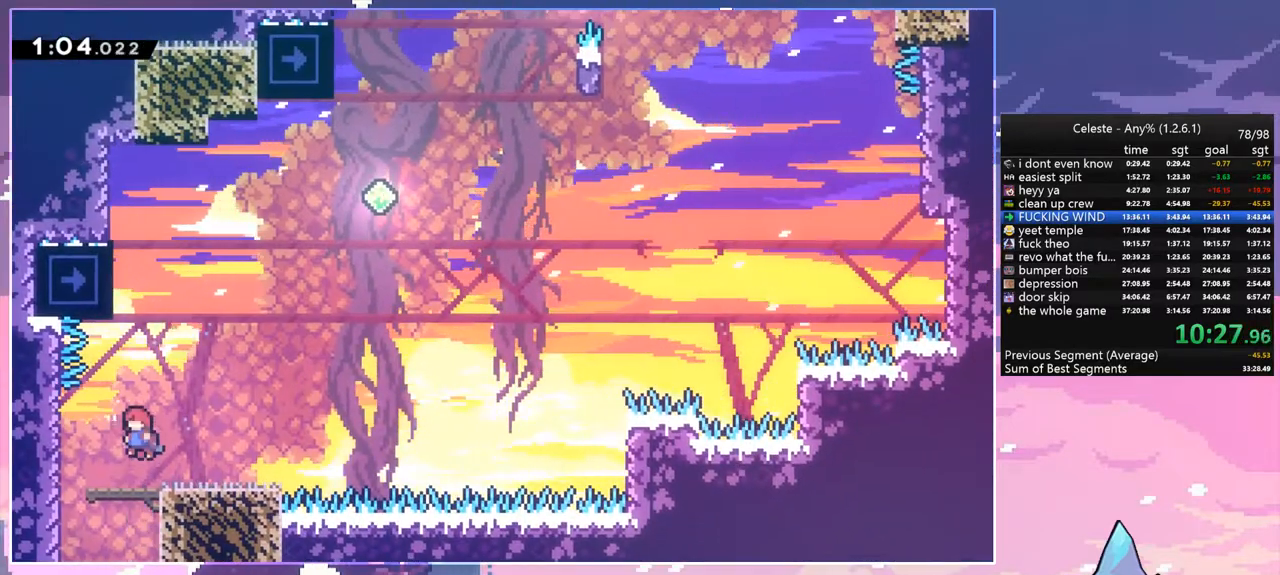
{"keys": ["right", "space"], "events": [[33, "left", "down"], [67, "left", "up"], [117, "dash", "down"], [117, "grab", "up"], [117, "space", "up"], [350, "space", "down"], [400, "right", "down"], [450, "dash", "up"], [500, "up", "up"]]}
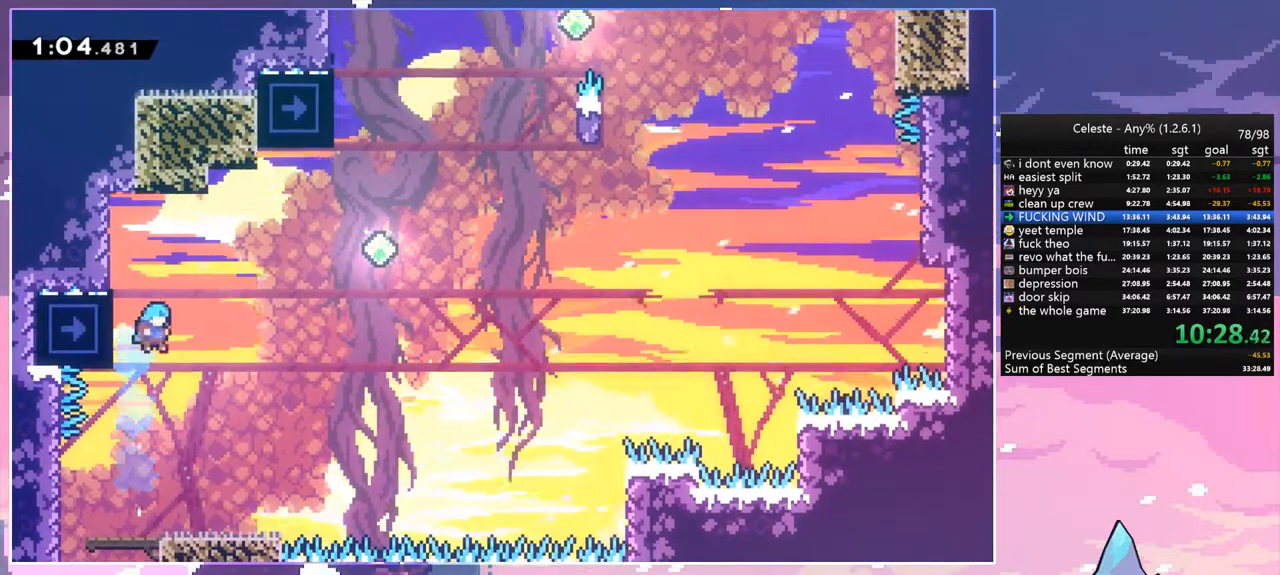
{"keys": ["left"], "events": [[283, "right", "up"], [283, "space", "up"], [317, "left", "down"]]}
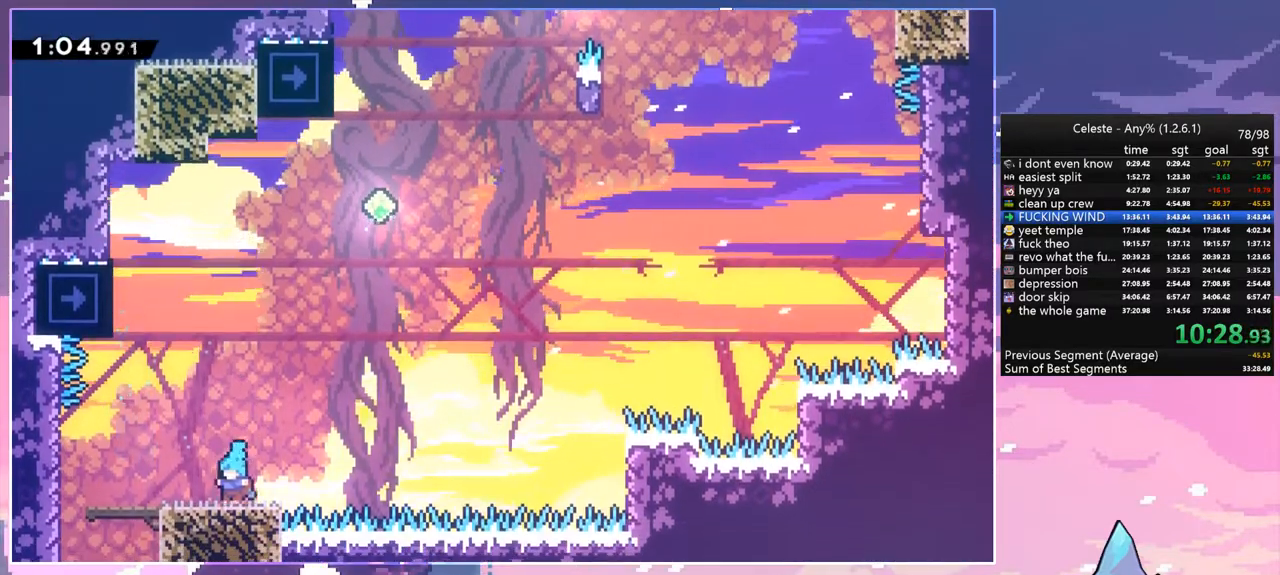
{"keys": ["dash", "up"], "events": [[100, "space", "down"], [383, "left", "up"], [383, "up", "down"], [433, "dash", "down"], [433, "space", "up"]]}
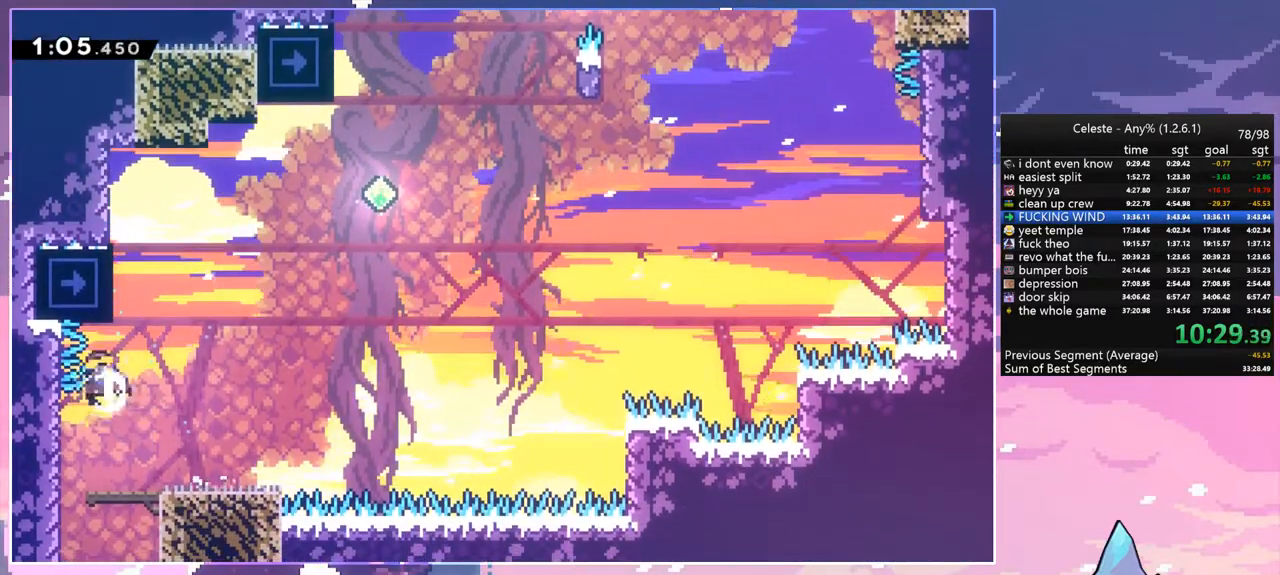
{"keys": ["right", "space"], "events": [[67, "space", "down"], [117, "right", "down"], [167, "dash", "up"], [217, "up", "up"]]}
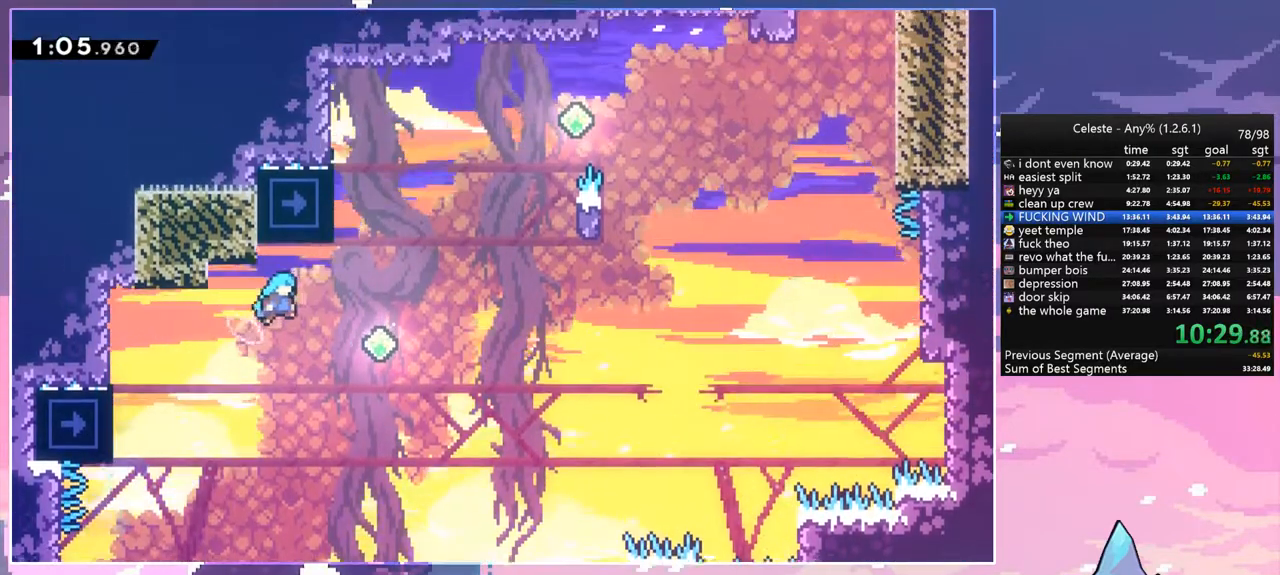
{"keys": ["dash", "up"], "events": [[267, "dash", "down"], [267, "space", "up"], [267, "up", "down"], [317, "right", "up"]]}
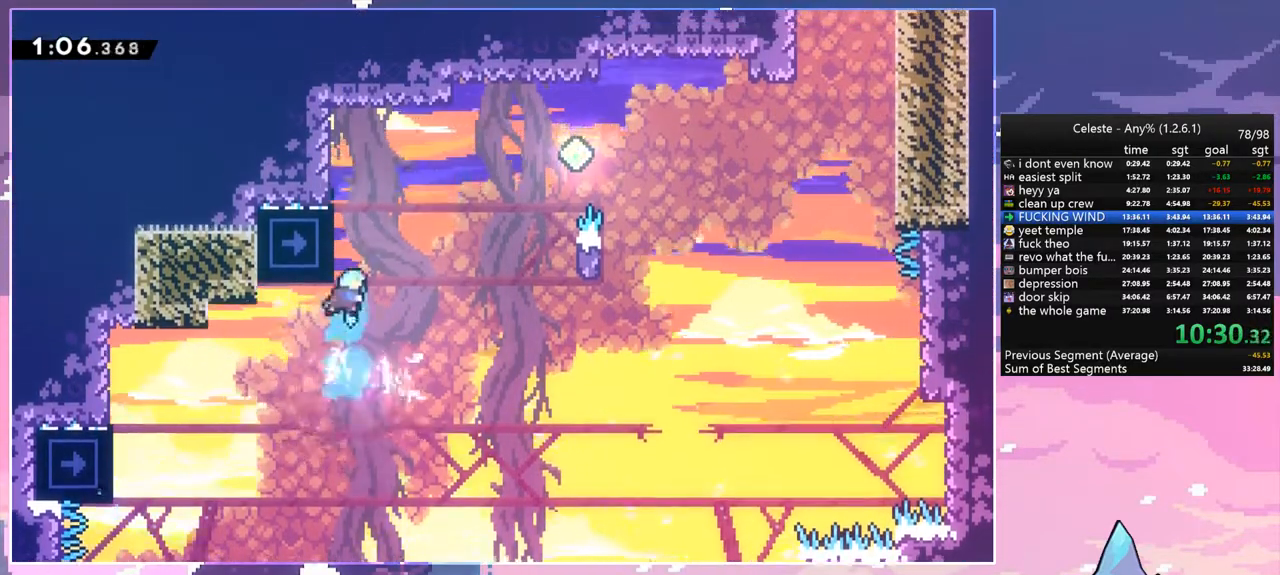
{"keys": ["grab", "right", "up"], "events": [[17, "space", "down"], [50, "dash", "up"], [50, "right", "down"], [250, "grab", "down"], [250, "space", "up"]]}
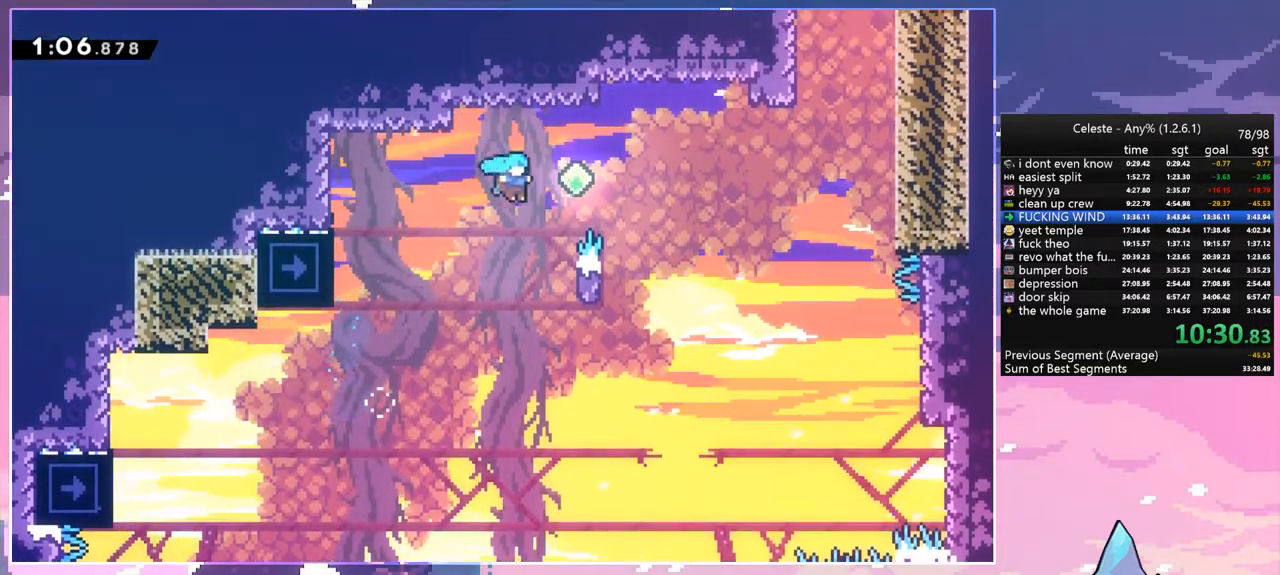
{"keys": ["grab", "right", "space", "up"], "events": [[167, "space", "down"], [300, "jump", "down"], [450, "jump", "up"]]}
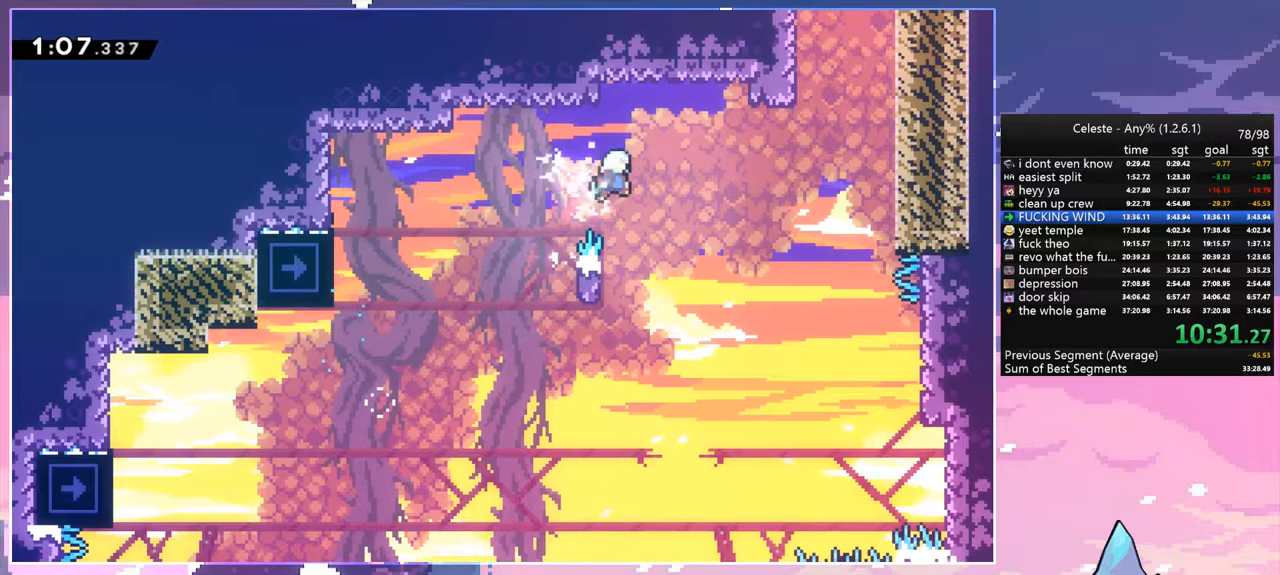
{"keys": ["dash", "grab", "right", "up"], "events": [[233, "grab", "up"], [283, "dash", "down"], [317, "space", "up"], [467, "grab", "down"]]}
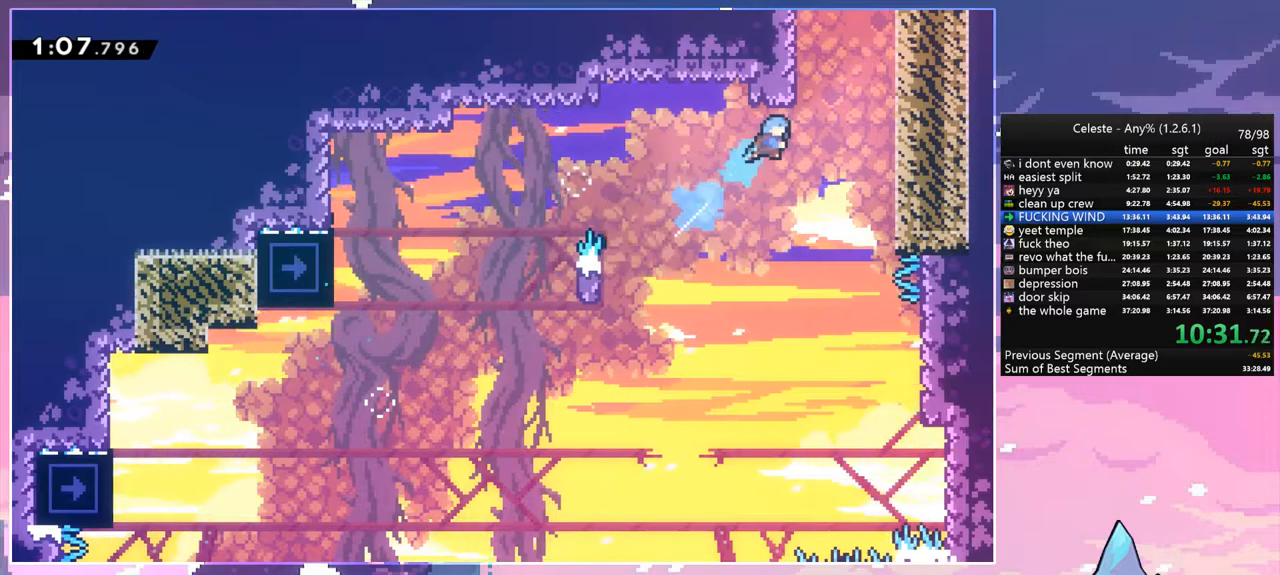
{"keys": ["grab", "right", "space", "up"], "events": [[50, "dash", "up"], [50, "space", "down"], [200, "jump", "down"], [250, "space", "up"], [333, "jump", "up"], [333, "space", "down"]]}
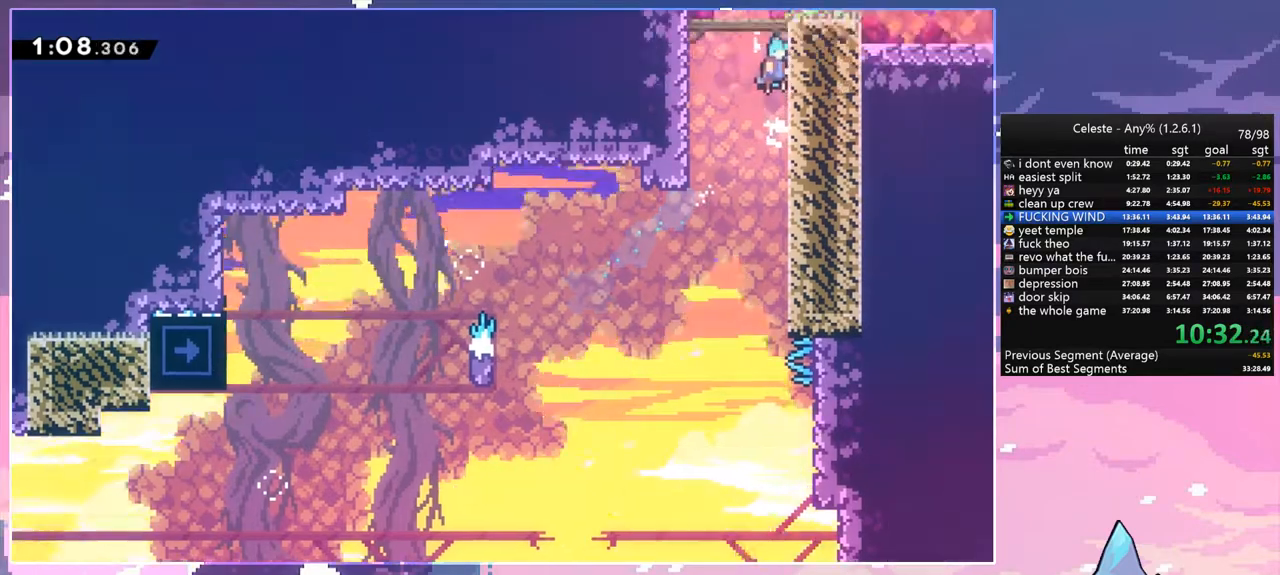
{"keys": ["left", "space"], "events": [[33, "space", "up"], [117, "space", "down"], [217, "grab", "up"], [217, "up", "up"], [267, "right", "up"], [400, "left", "down"]]}
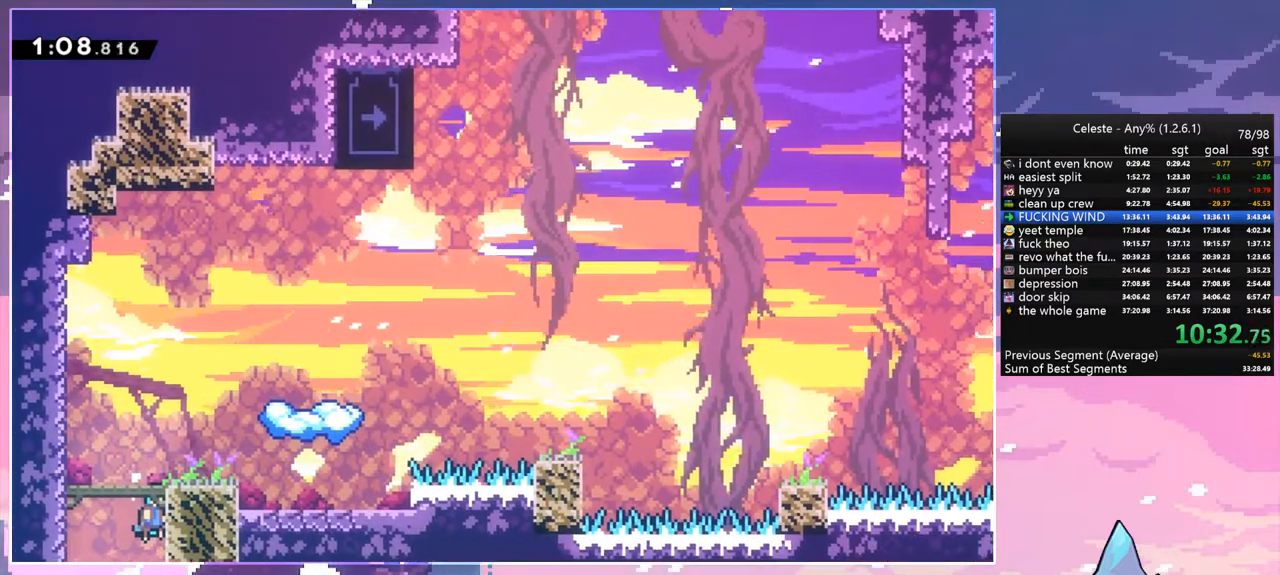
{"keys": ["left", "right", "space"], "events": [[317, "space", "up"], [467, "right", "down"], [467, "space", "down"]]}
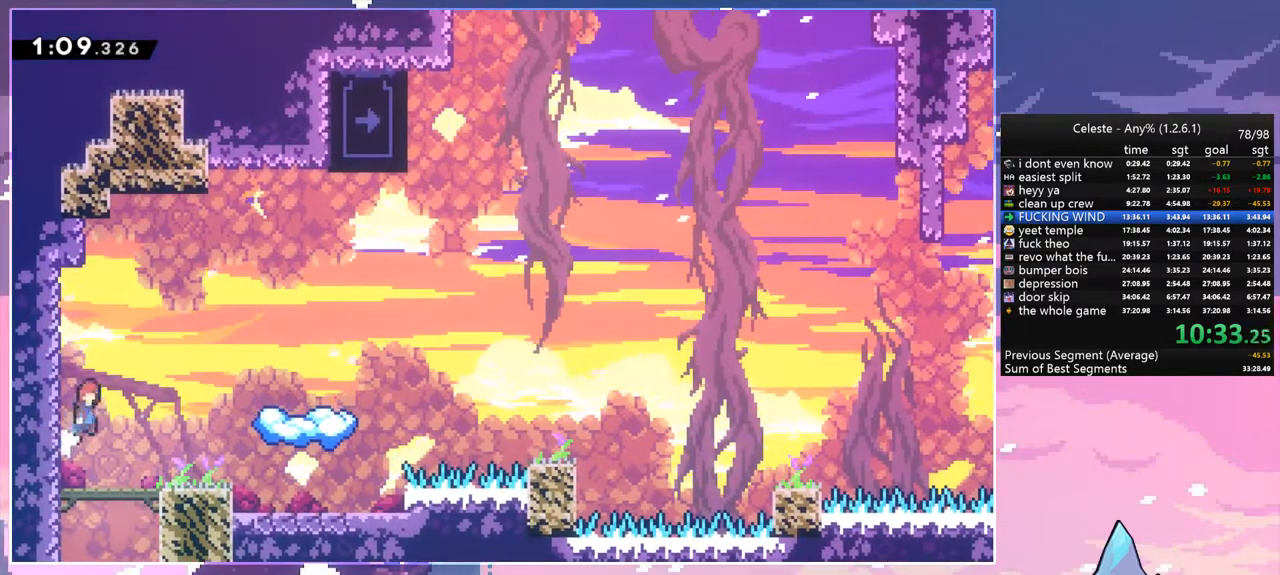
{"keys": [], "events": [[17, "left", "up"], [150, "dash", "down"], [150, "space", "up"], [283, "dash", "up"], [433, "right", "up"]]}
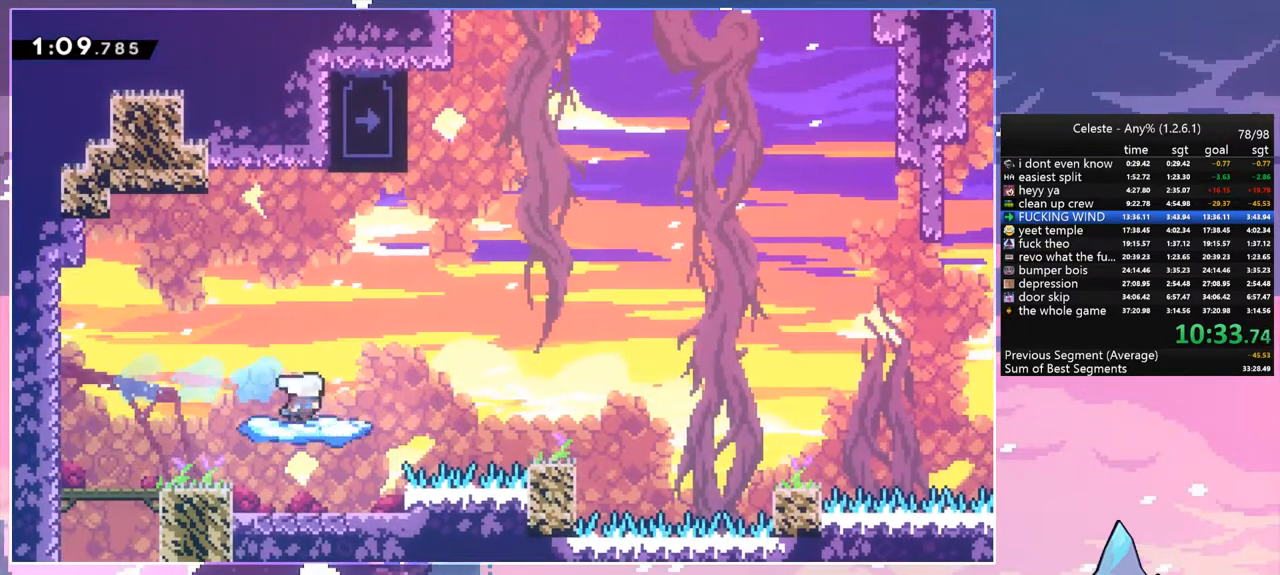
{"keys": ["space"], "events": [[67, "right", "down"], [267, "right", "up"], [300, "space", "down"]]}
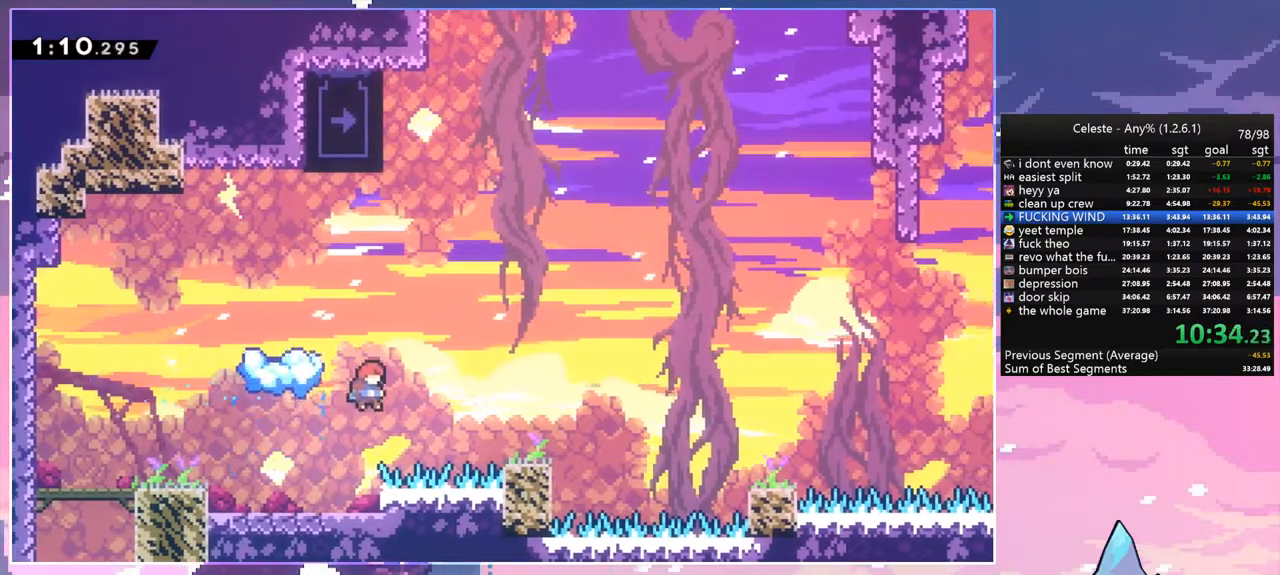
{"keys": ["space"], "events": [[133, "left", "down"], [283, "space", "up"], [367, "left", "up"], [467, "space", "down"]]}